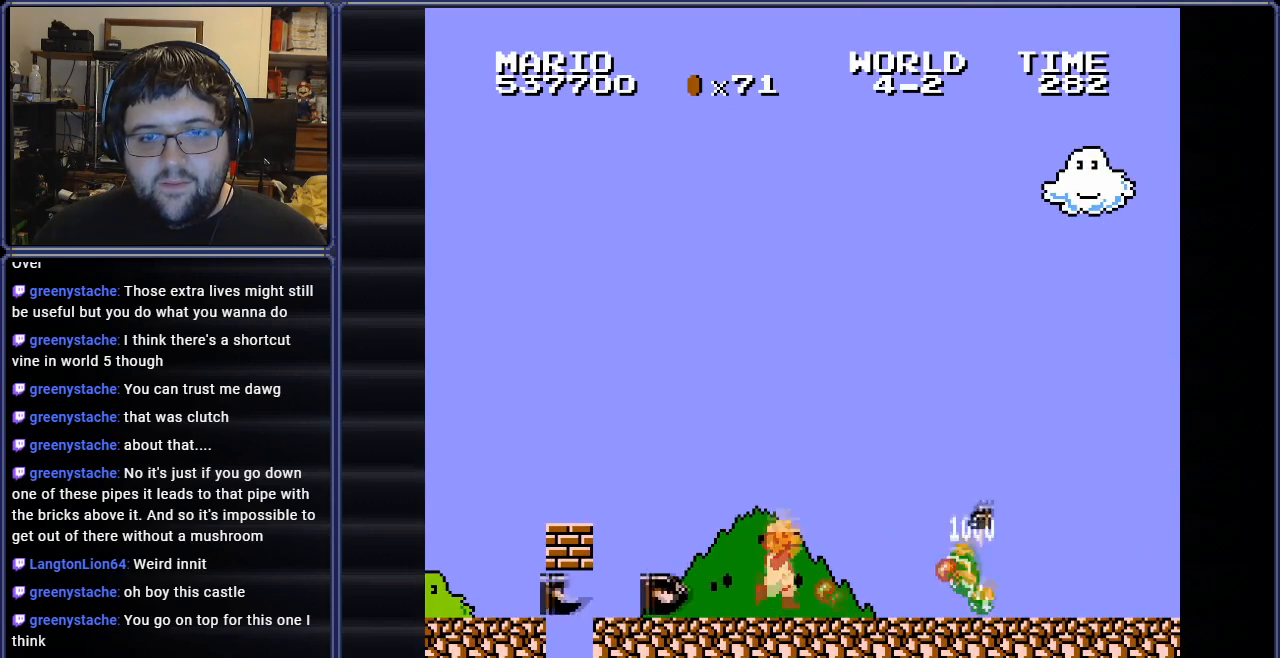
Gameplay with a controller (Nintendo layout); each line is a JSON object with the inputs held at the frame after it. "events" lists button and stick changes between this image and that frame as [ms after this image, input, new state], when the widget could be followed in between. Not read: L3 R3.
{"buttons": ["B", "DPAD_RIGHT"], "events": [[33, "DPAD_LEFT", "down"], [283, "DPAD_LEFT", "up"], [317, "DPAD_RIGHT", "down"], [500, "A", "up"]]}
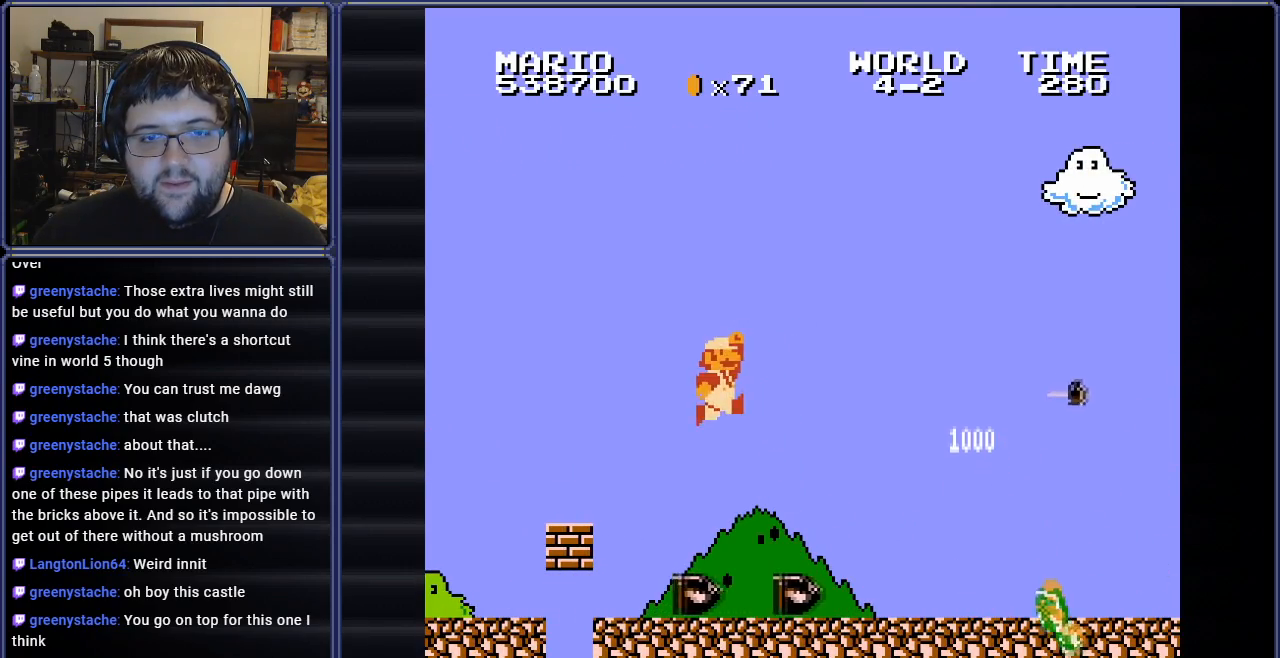
{"buttons": ["B", "DPAD_RIGHT"], "events": [[384, "DPAD_RIGHT", "up"], [501, "DPAD_RIGHT", "down"]]}
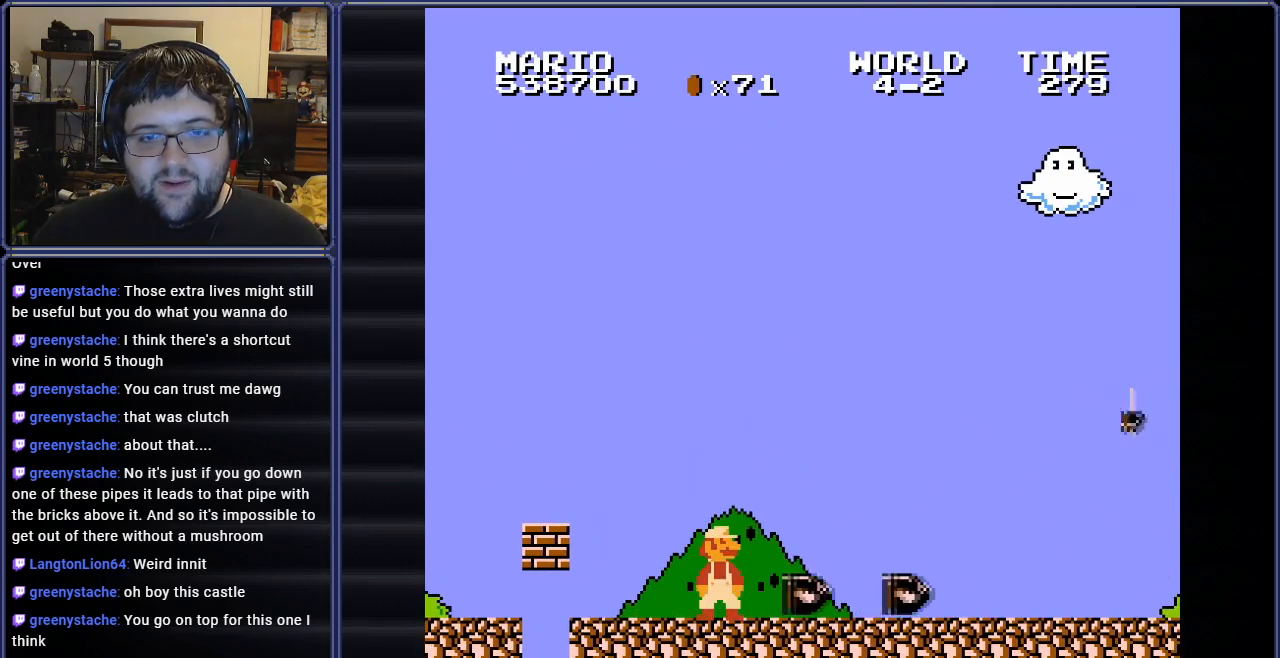
{"buttons": ["B", "DPAD_RIGHT"], "events": []}
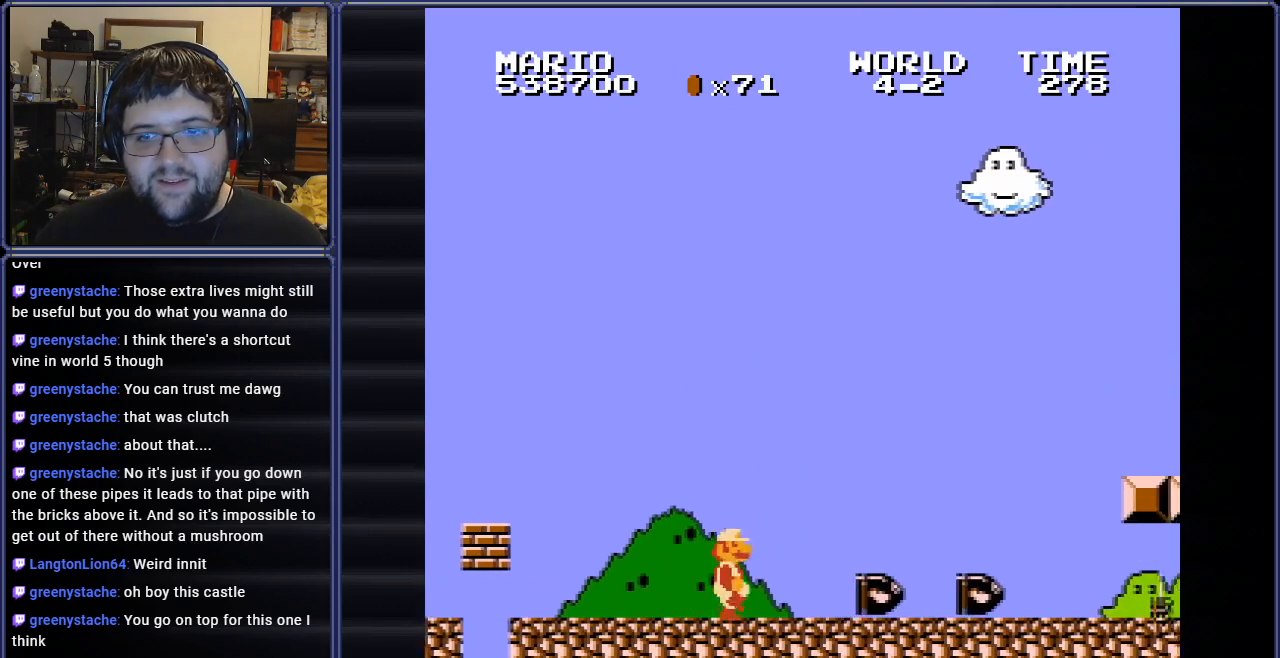
{"buttons": ["B"], "events": [[300, "DPAD_RIGHT", "up"]]}
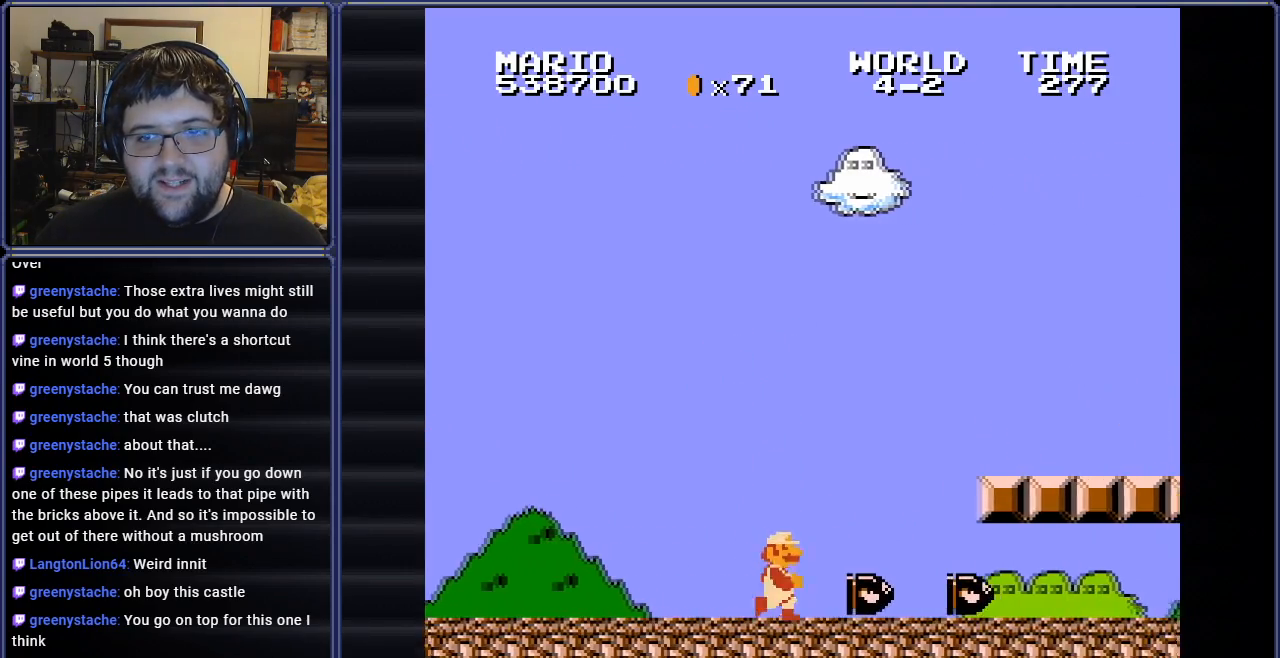
{"buttons": ["A", "B", "DPAD_RIGHT"], "events": [[116, "A", "down"], [233, "DPAD_RIGHT", "down"]]}
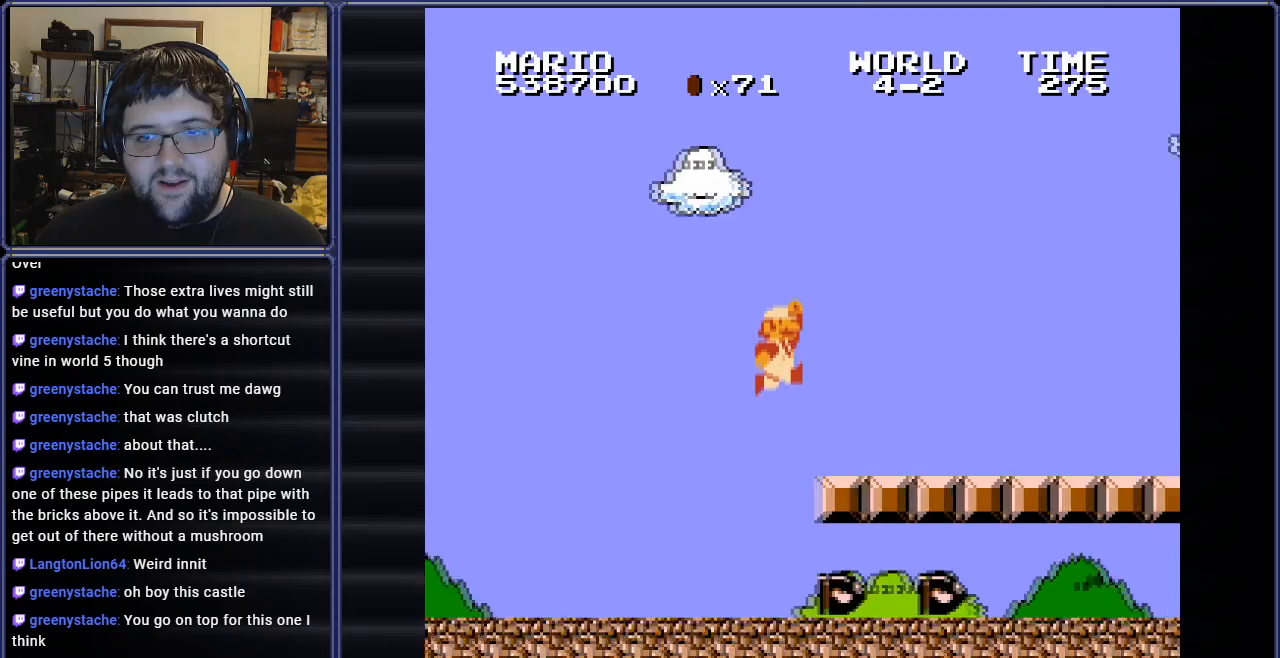
{"buttons": ["B", "DPAD_RIGHT"], "events": [[50, "A", "up"]]}
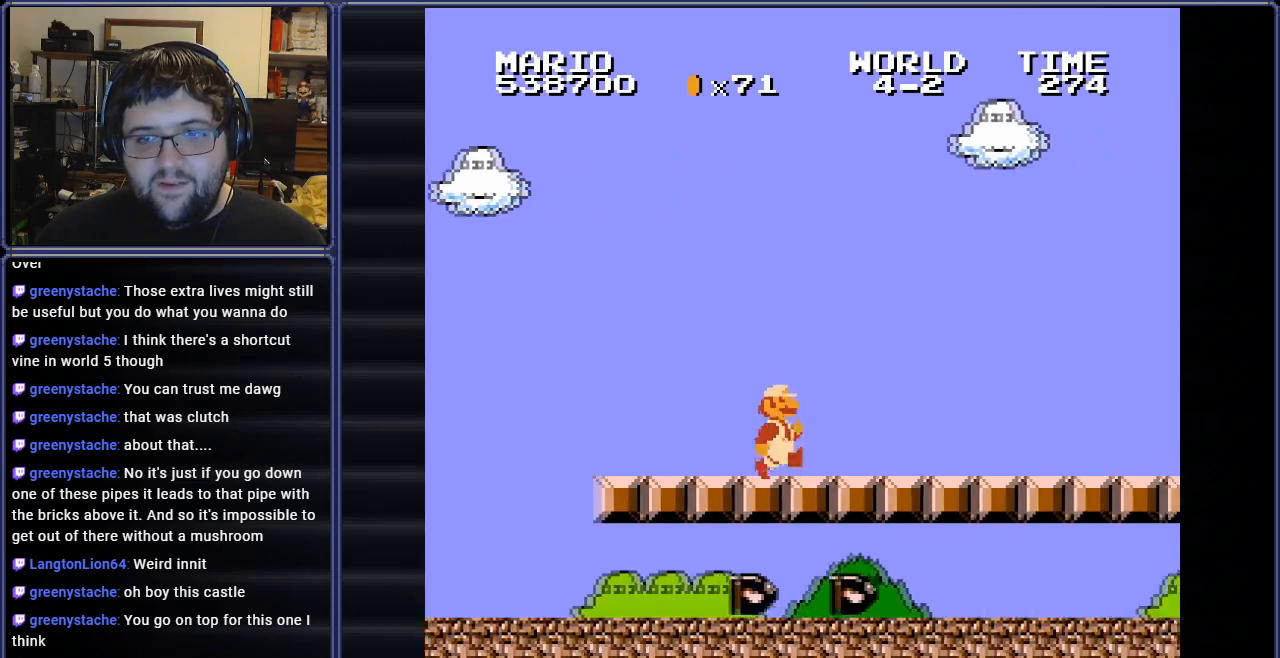
{"buttons": ["B"], "events": [[233, "DPAD_RIGHT", "up"]]}
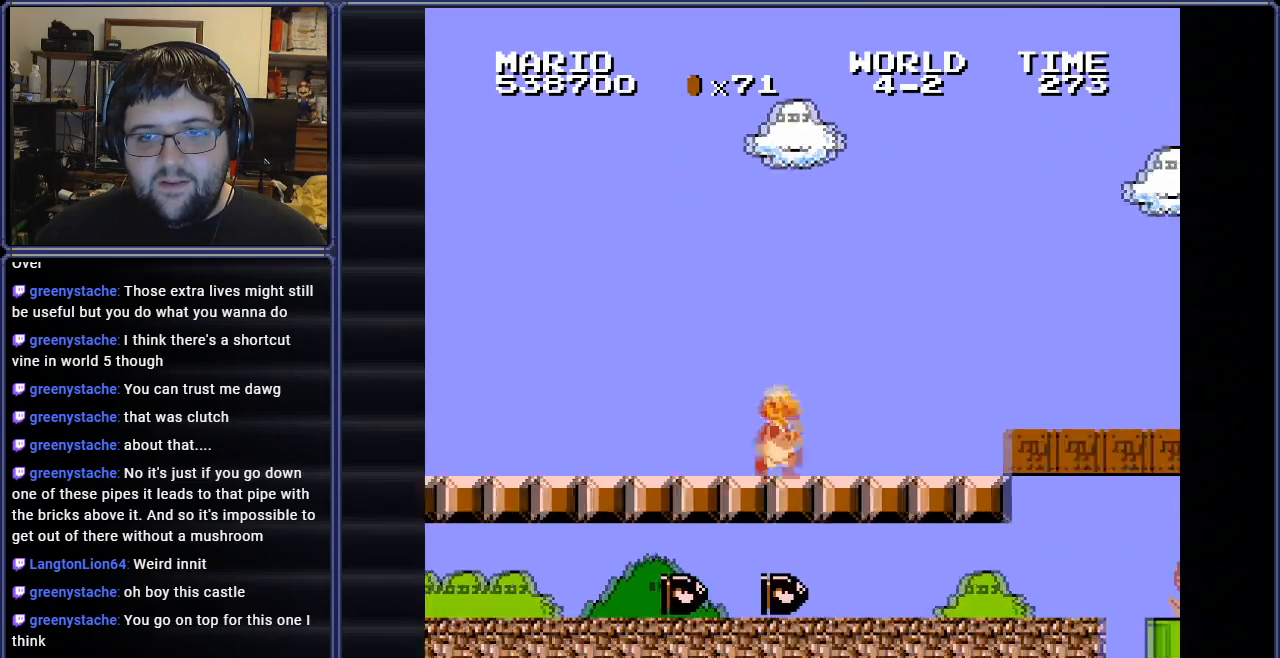
{"buttons": ["B", "DPAD_RIGHT"], "events": [[117, "DPAD_LEFT", "down"], [284, "DPAD_LEFT", "up"], [284, "DPAD_RIGHT", "down"]]}
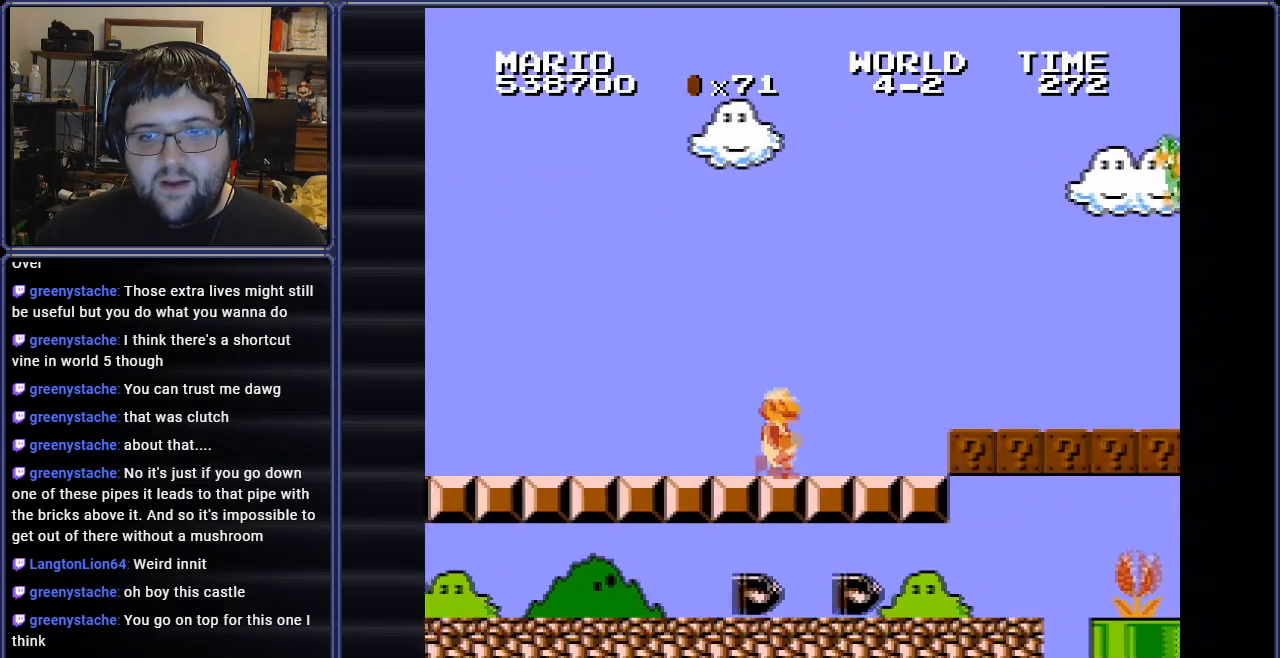
{"buttons": ["B"], "events": [[267, "A", "down"], [400, "A", "up"], [500, "DPAD_RIGHT", "up"]]}
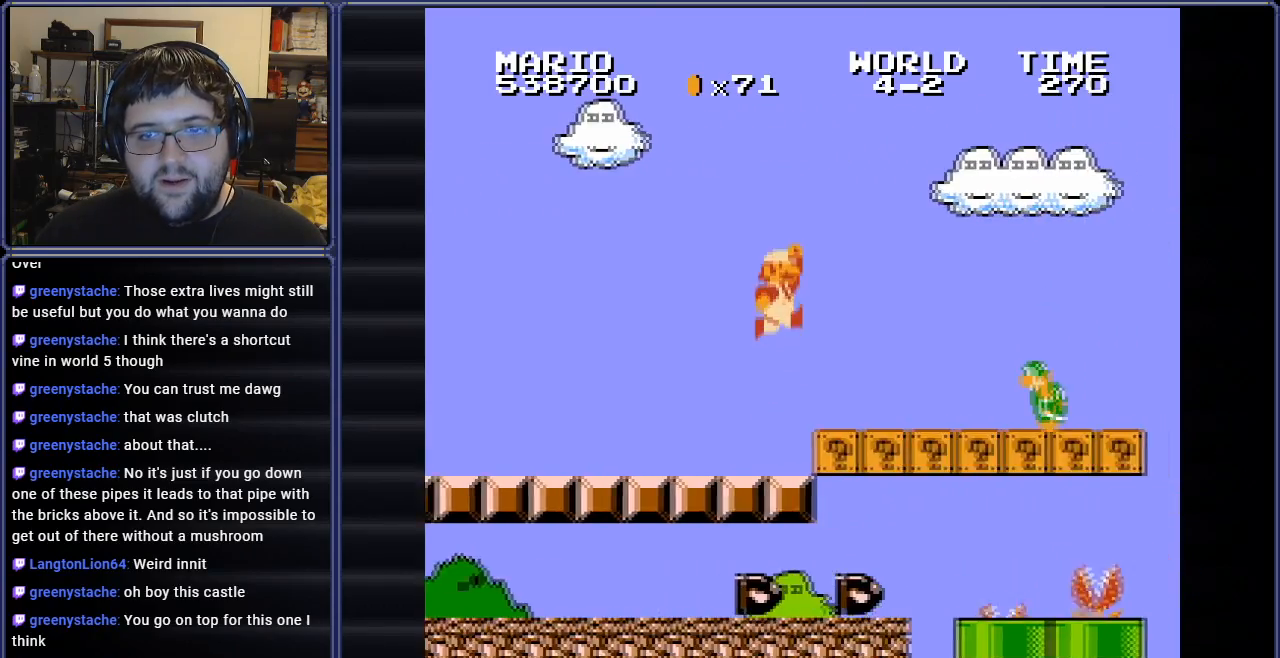
{"buttons": ["B", "DPAD_LEFT"], "events": [[67, "B", "up"], [184, "B", "down"], [267, "B", "up"], [300, "DPAD_LEFT", "down"], [317, "B", "down"], [417, "B", "up"], [484, "B", "down"]]}
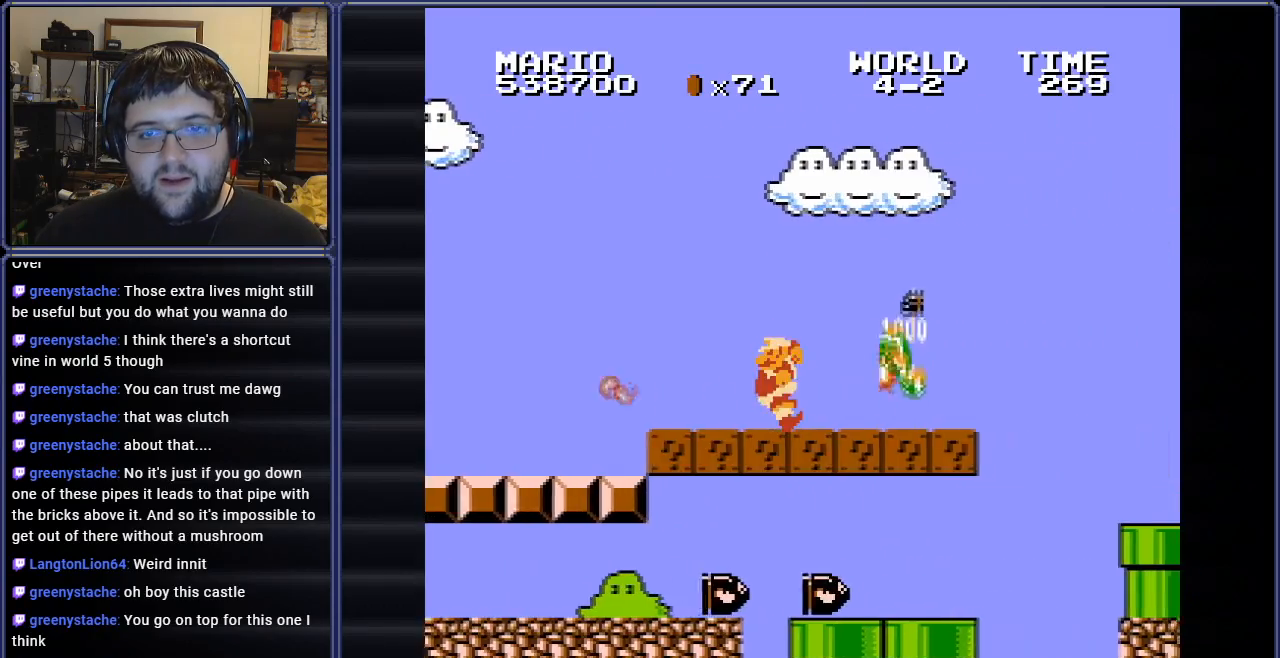
{"buttons": ["B", "DPAD_RIGHT"], "events": [[66, "DPAD_LEFT", "up"], [216, "DPAD_RIGHT", "down"]]}
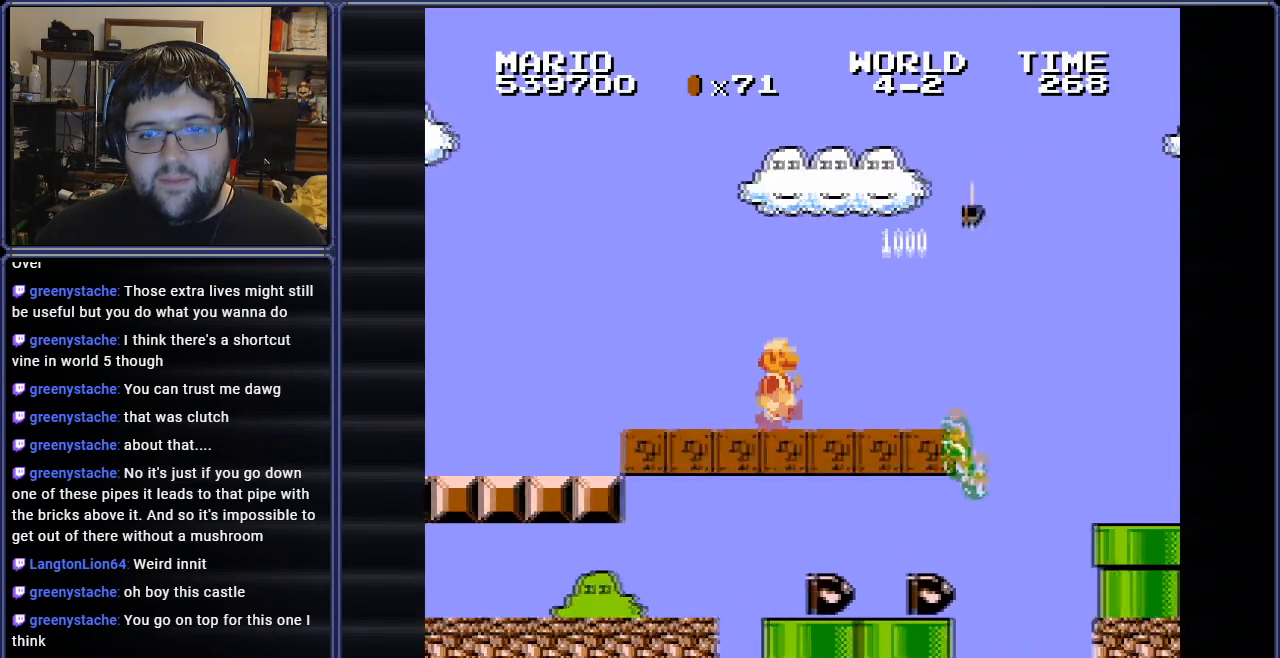
{"buttons": ["B", "DPAD_LEFT"], "events": [[184, "DPAD_RIGHT", "up"], [367, "DPAD_LEFT", "down"]]}
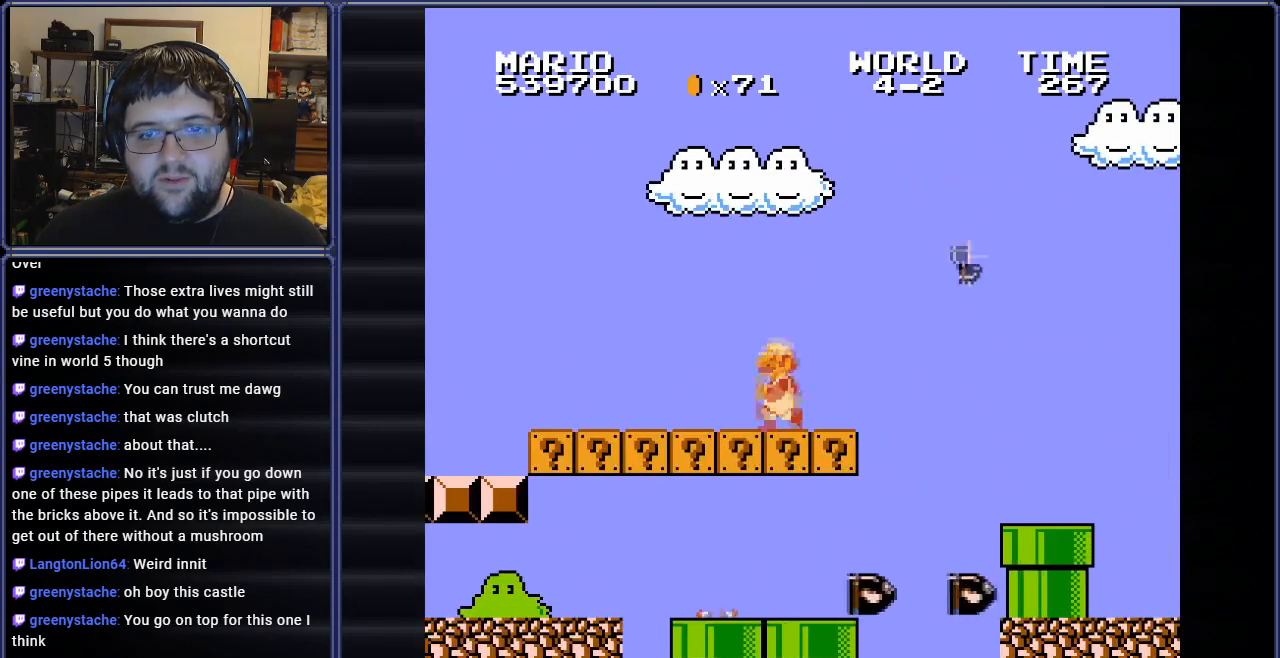
{"buttons": ["B", "DPAD_RIGHT"], "events": [[83, "DPAD_LEFT", "up"], [133, "DPAD_RIGHT", "down"]]}
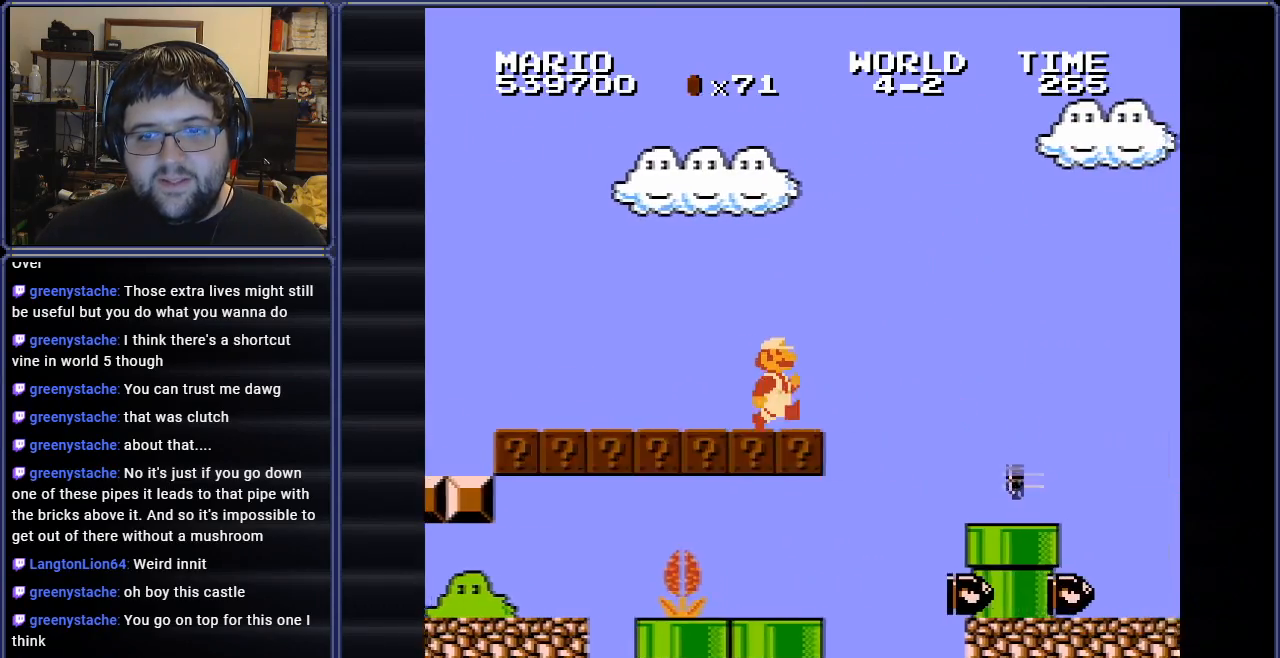
{"buttons": ["B"], "events": [[33, "A", "down"], [350, "A", "up"], [384, "DPAD_RIGHT", "up"]]}
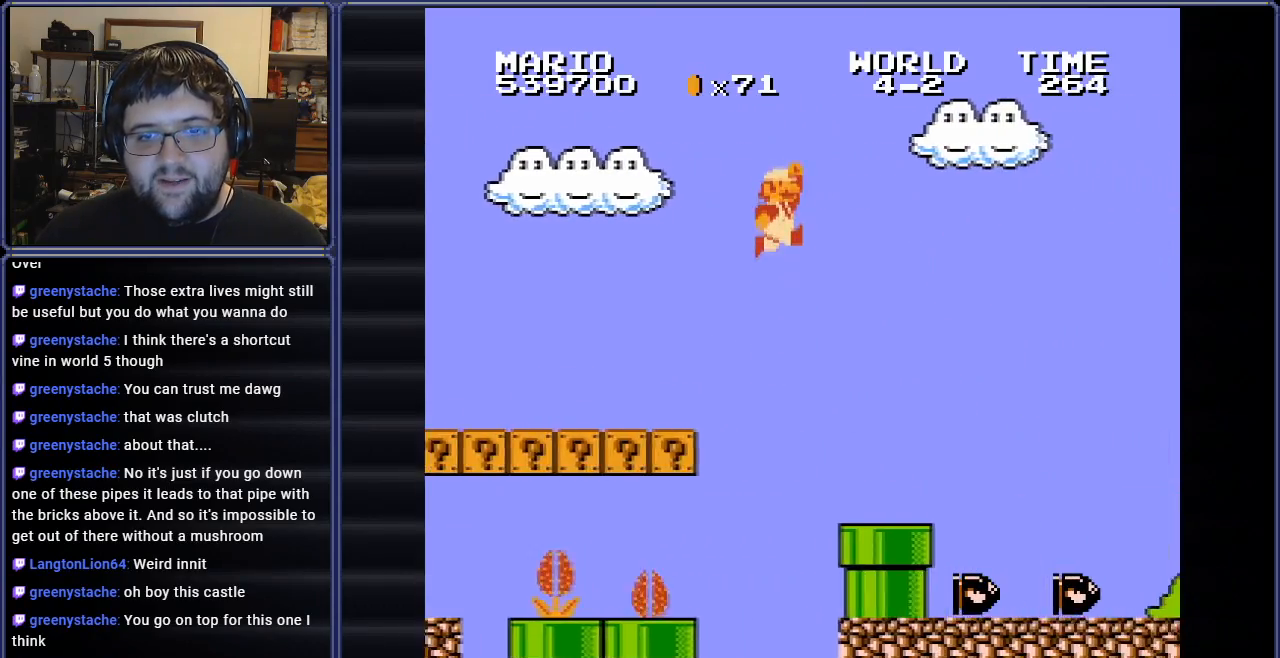
{"buttons": ["B", "DPAD_DOWN"], "events": [[233, "DPAD_DOWN", "down"]]}
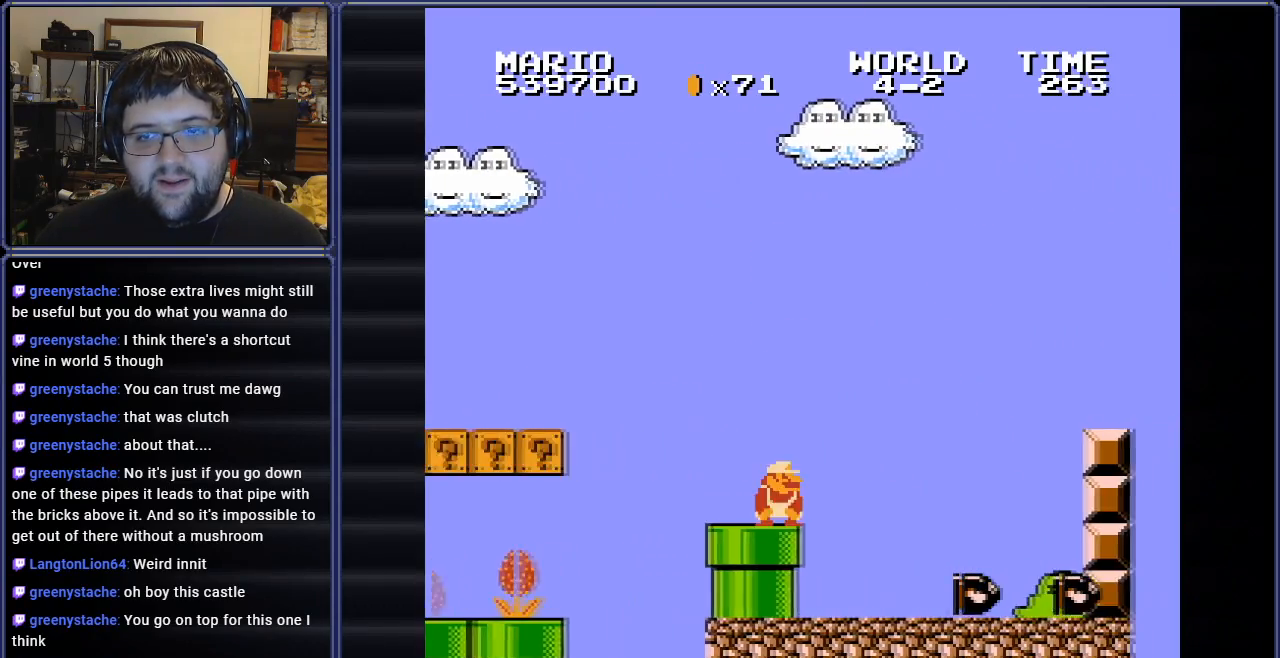
{"buttons": ["B", "DPAD_RIGHT"], "events": [[33, "A", "down"], [67, "DPAD_RIGHT", "down"], [167, "A", "up"], [184, "DPAD_RIGHT", "up"], [217, "DPAD_DOWN", "up"], [267, "DPAD_RIGHT", "down"]]}
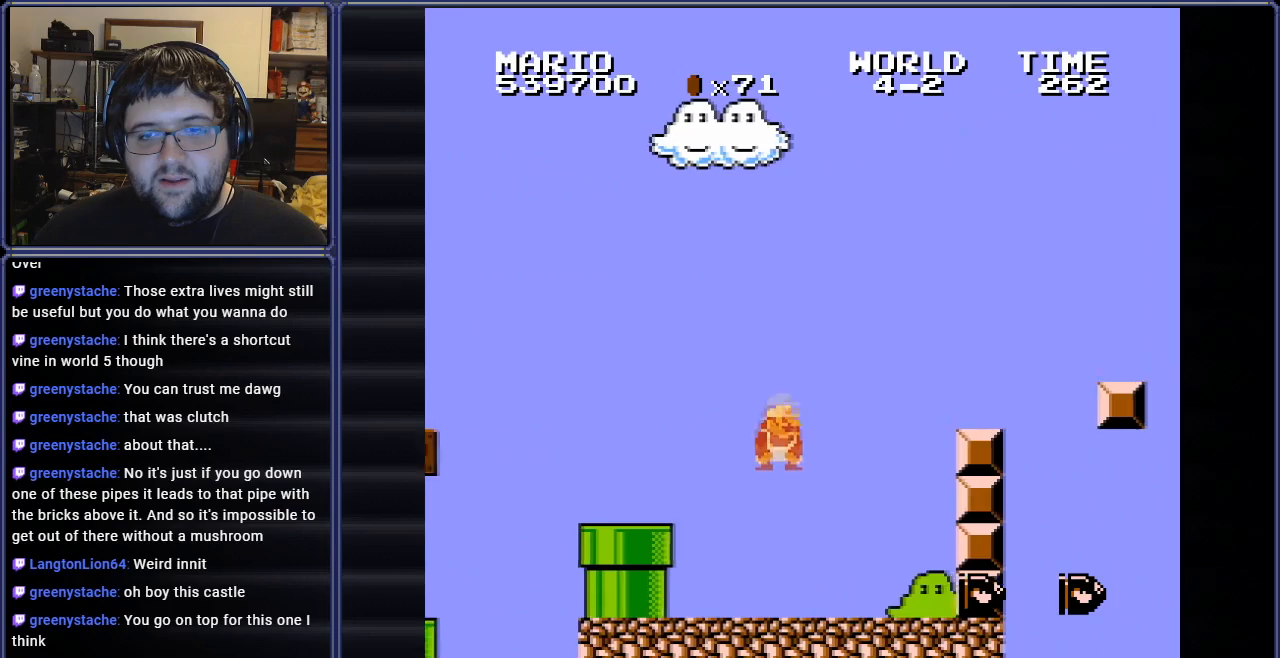
{"buttons": ["B"], "events": [[483, "DPAD_RIGHT", "up"]]}
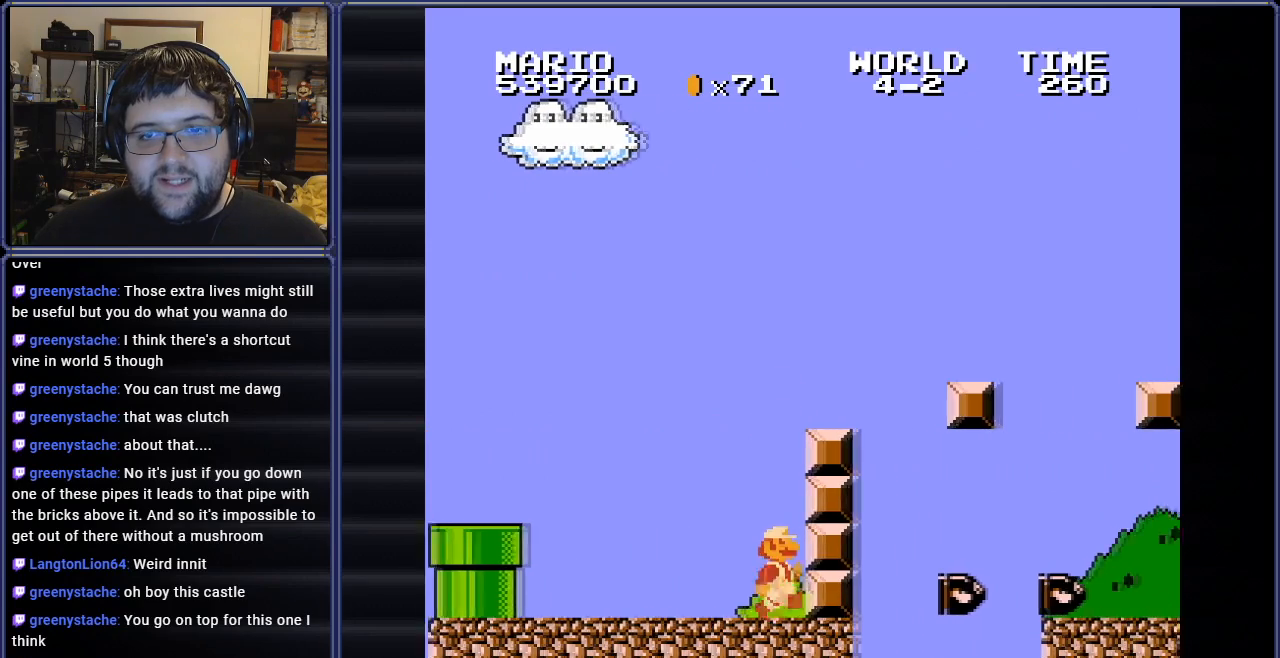
{"buttons": ["A", "B", "DPAD_RIGHT"], "events": [[50, "A", "down"], [367, "DPAD_RIGHT", "down"]]}
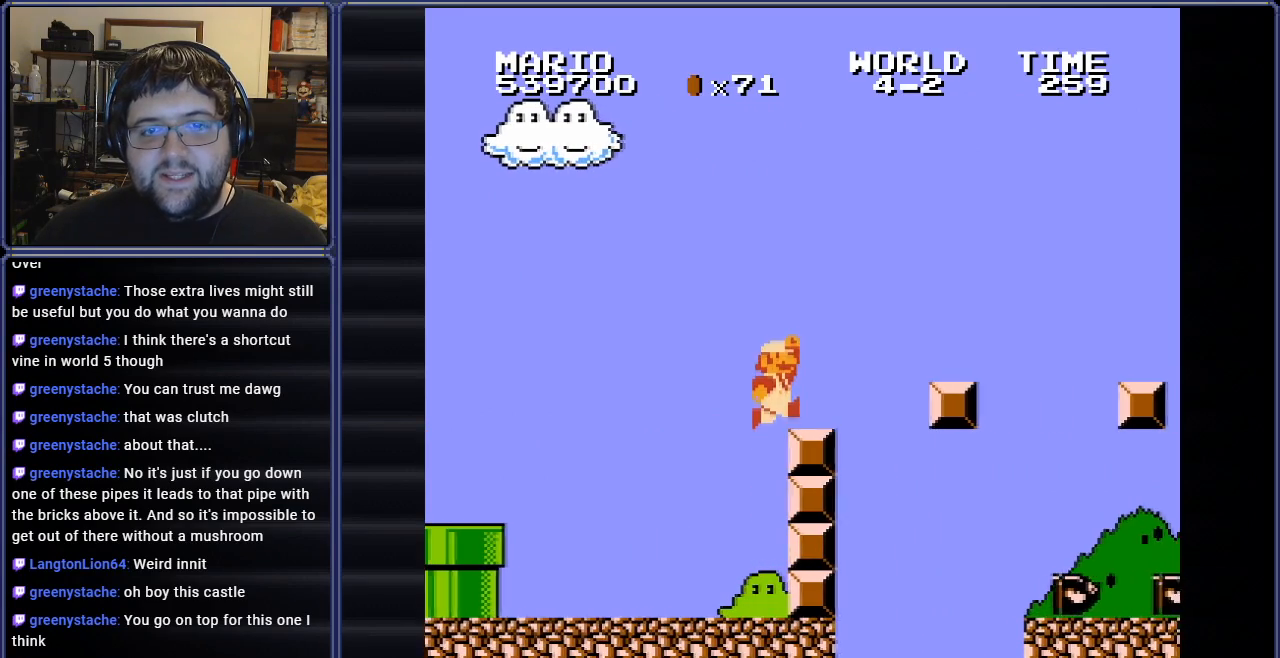
{"buttons": ["B", "DPAD_RIGHT"], "events": [[33, "A", "up"], [250, "A", "down"], [484, "A", "up"]]}
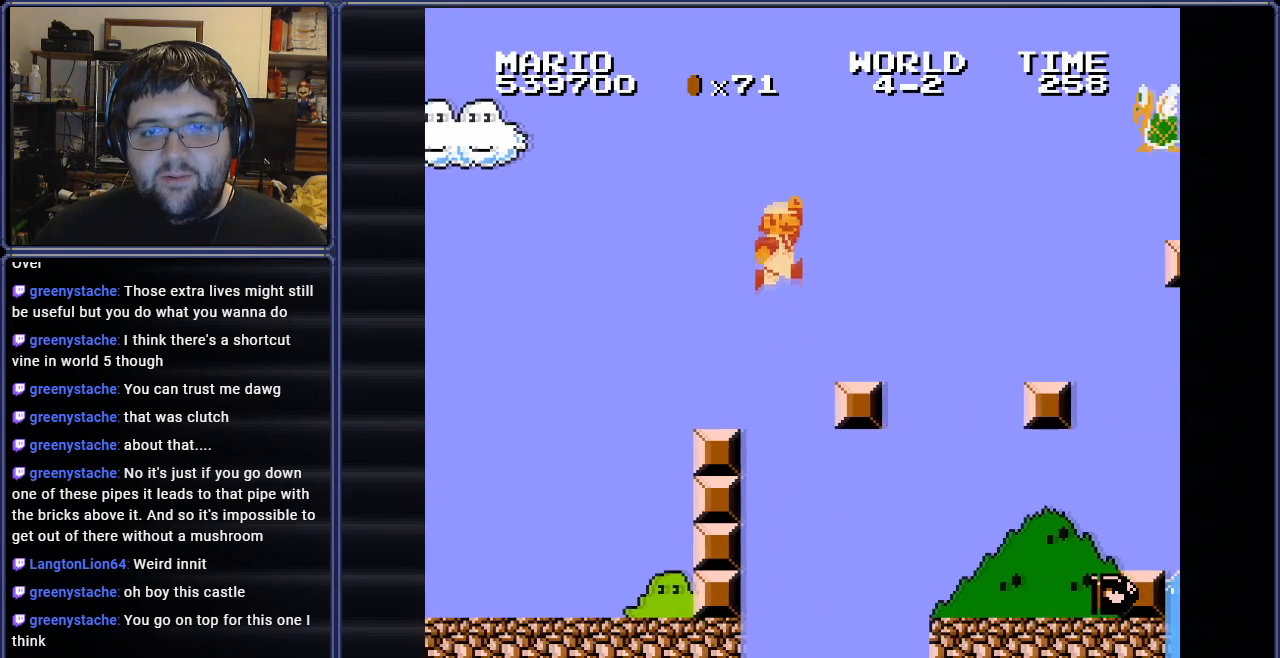
{"buttons": ["A", "B", "DPAD_RIGHT"], "events": [[50, "DPAD_RIGHT", "up"], [134, "DPAD_LEFT", "down"], [267, "DPAD_LEFT", "up"], [401, "A", "down"], [417, "DPAD_RIGHT", "down"]]}
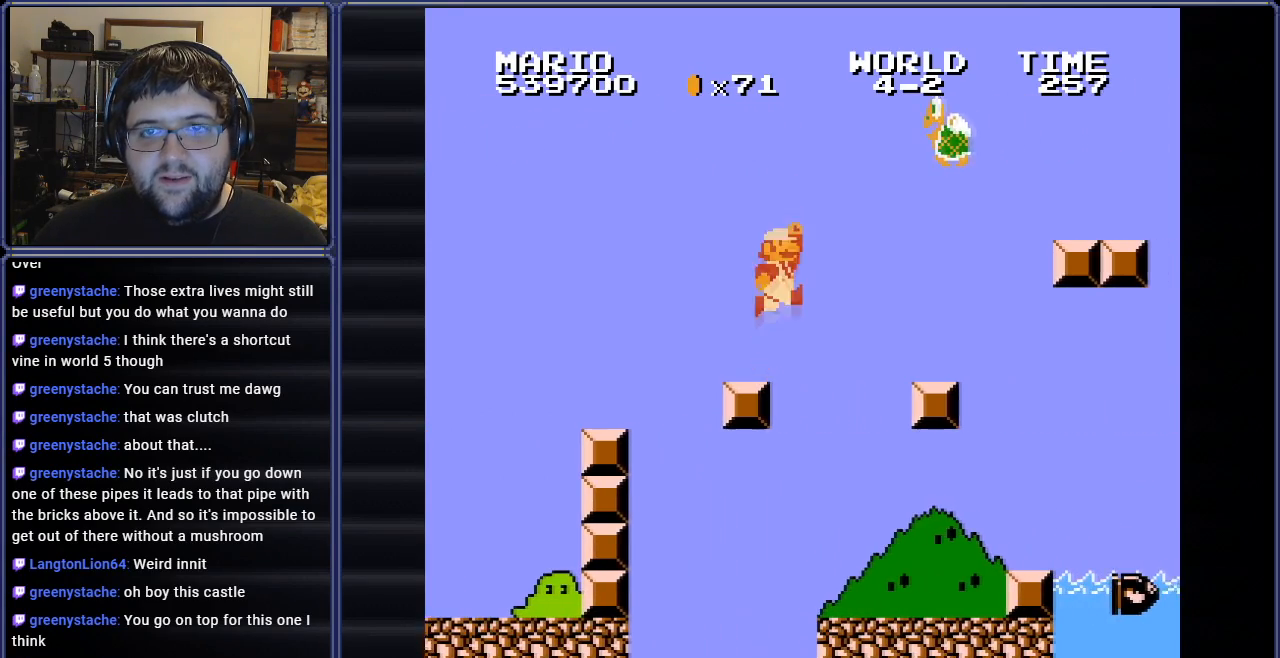
{"buttons": ["B", "DPAD_LEFT"], "events": [[17, "DPAD_RIGHT", "up"], [83, "B", "up"], [117, "A", "up"], [117, "DPAD_RIGHT", "down"], [117, "DPAD_UP", "down"], [133, "DPAD_UP", "up"], [217, "B", "down"], [350, "DPAD_RIGHT", "up"], [434, "DPAD_LEFT", "down"]]}
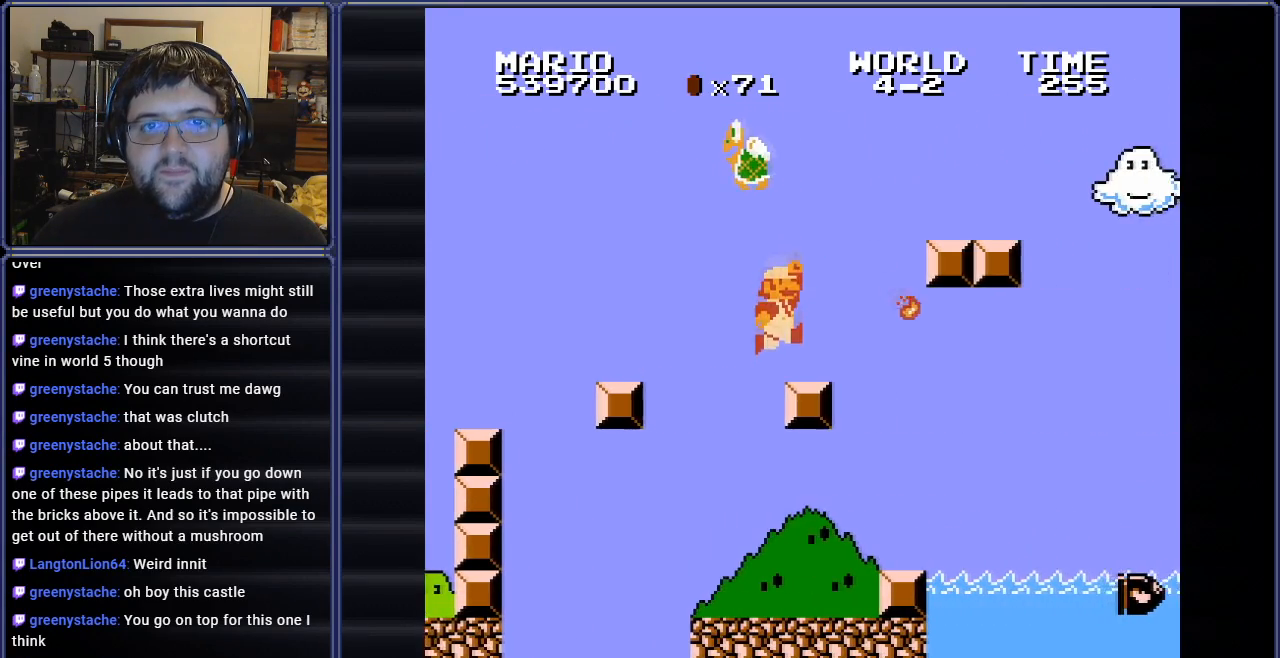
{"buttons": ["B", "DPAD_RIGHT"], "events": [[67, "DPAD_UP", "down"], [134, "A", "down"], [134, "DPAD_LEFT", "up"], [134, "DPAD_RIGHT", "down"], [134, "DPAD_UP", "up"], [484, "A", "up"]]}
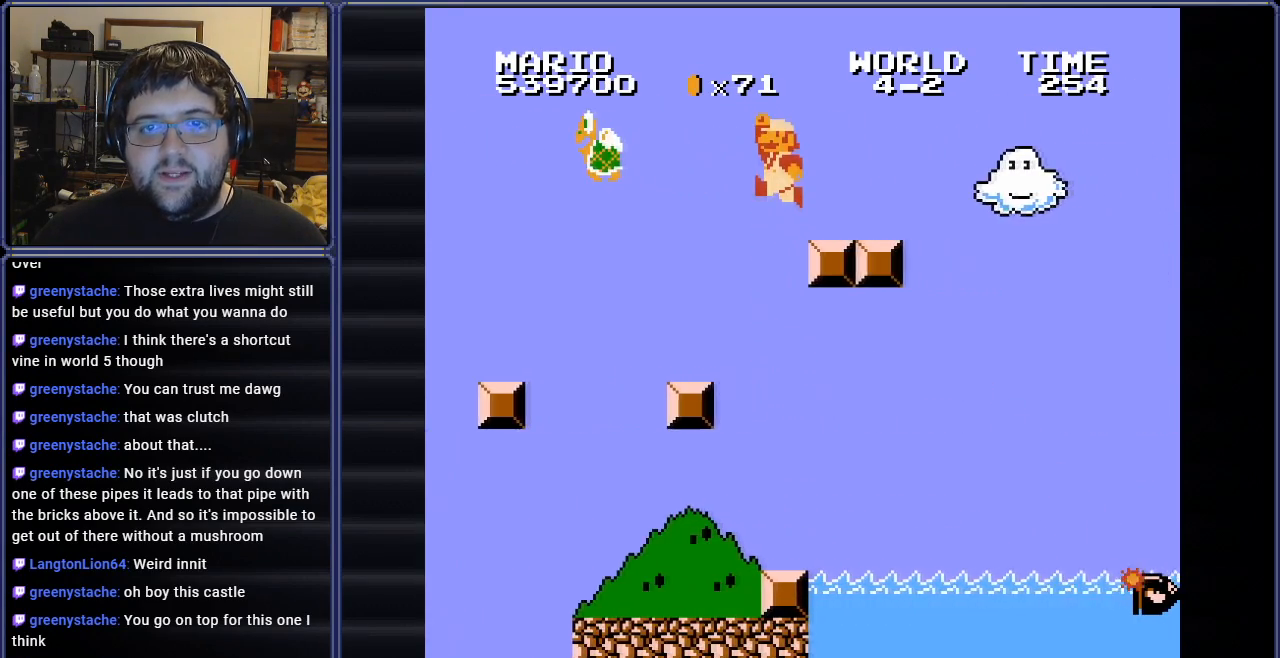
{"buttons": ["A", "B", "DPAD_RIGHT"], "events": [[350, "A", "down"]]}
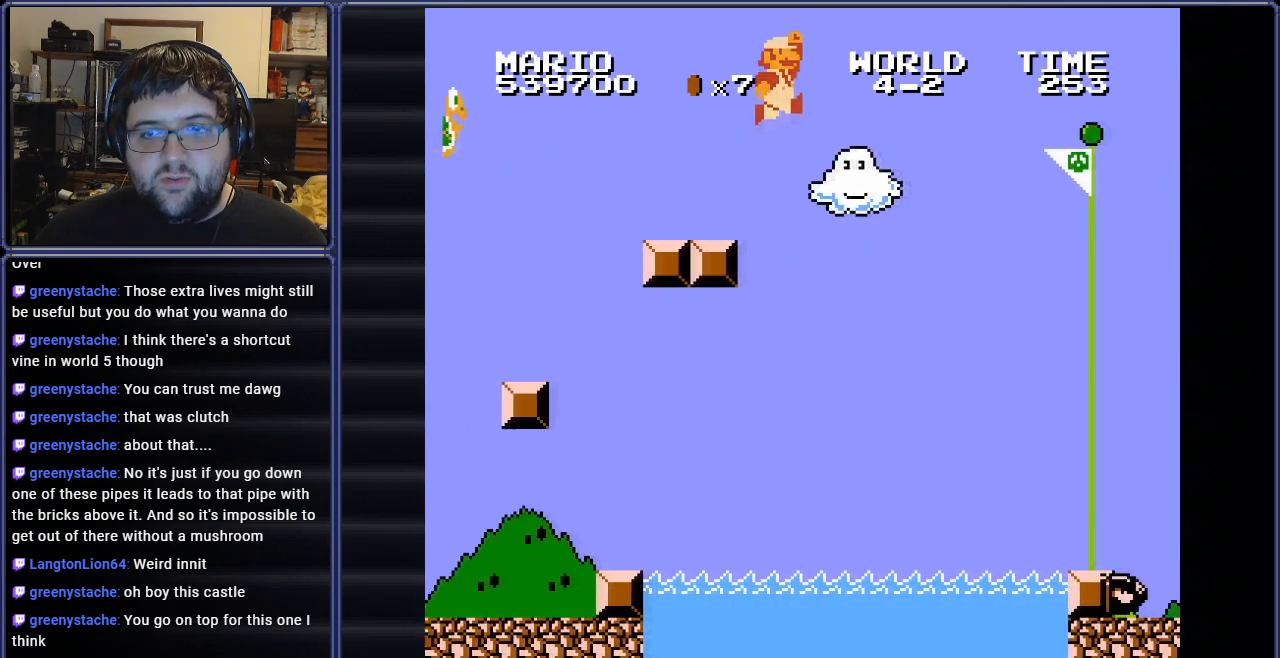
{"buttons": ["A", "B", "DPAD_RIGHT"], "events": []}
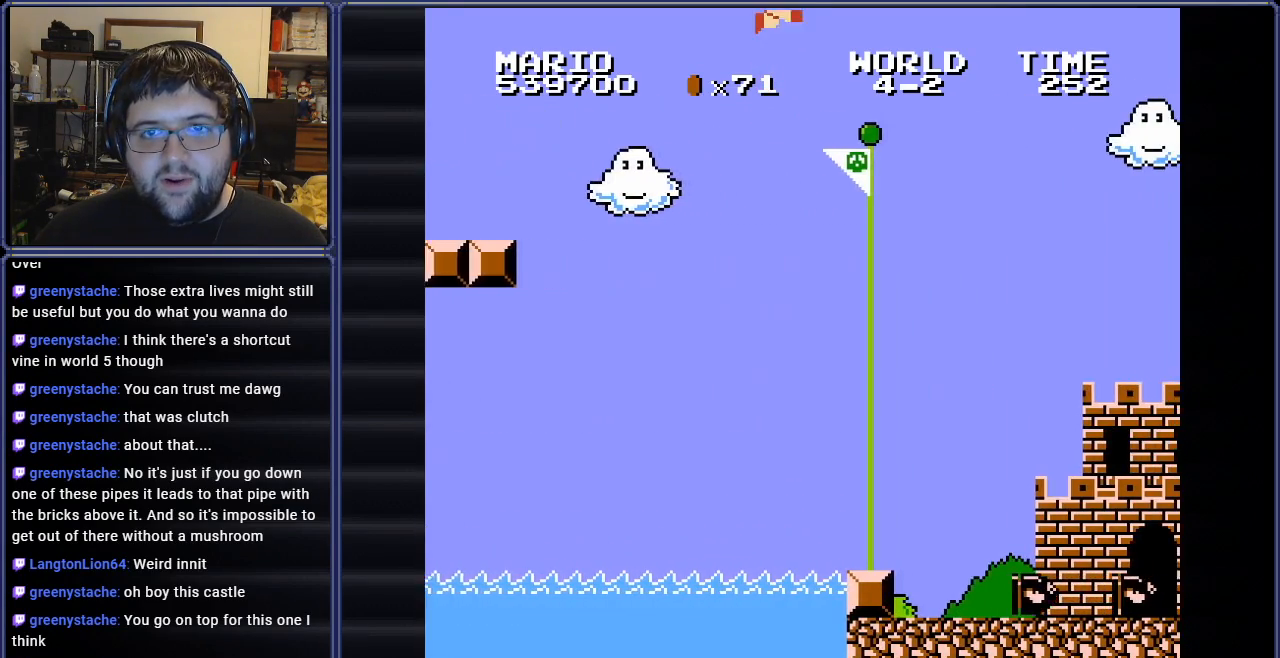
{"buttons": [], "events": [[267, "A", "up"], [334, "B", "up"], [384, "DPAD_RIGHT", "up"]]}